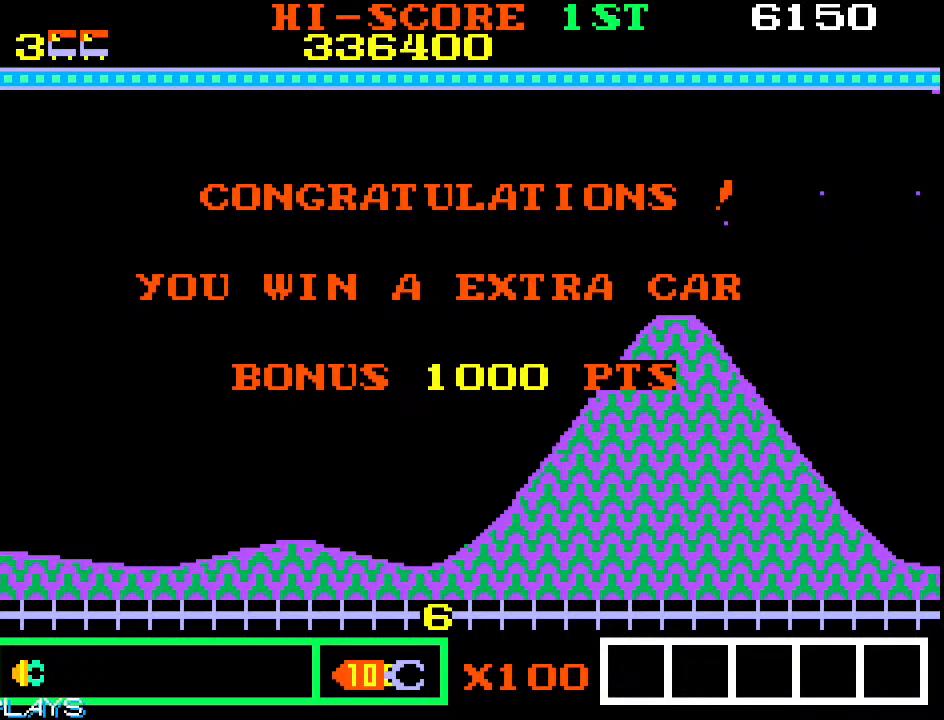
Gameplay with a controller (arcade stick); each line is a JSON object with the inputs held at the frame after it (dt_ms = milliseconds from this image to that frame). "events" lists button and stick changes between this image and that frame as [ms after this image, input, new state], when the widget could be followed in between. Not read: L3 R3.
{"dt_ms": 500, "buttons": [], "left_stick": "down-right", "events": [[450, "left_stick", "down-right"]]}
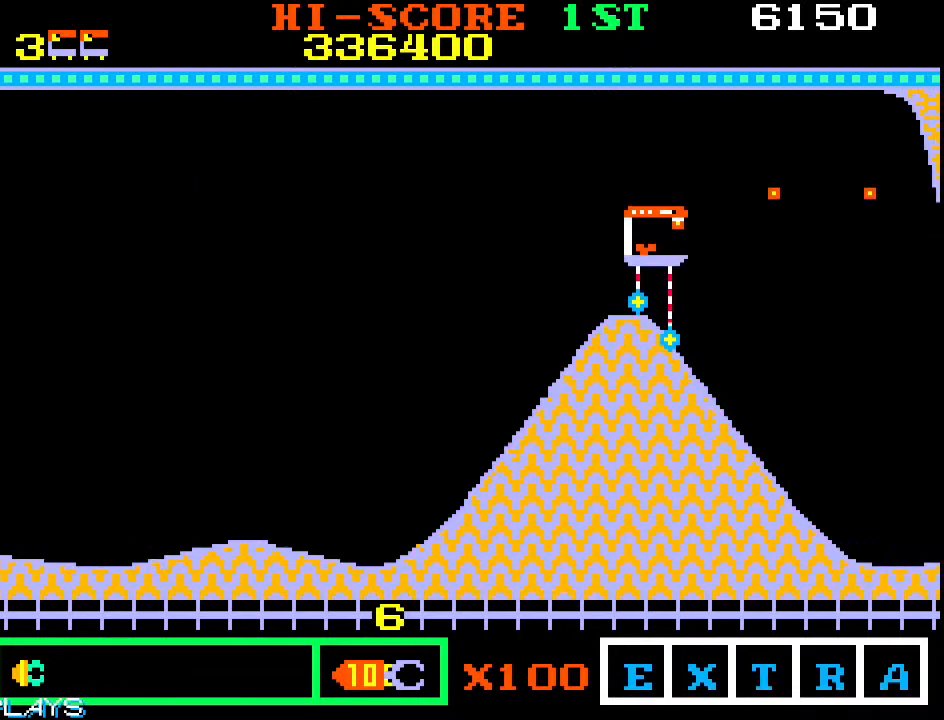
{"dt_ms": 500, "buttons": [], "left_stick": "up-left", "events": [[183, "left_stick", "up-left"]]}
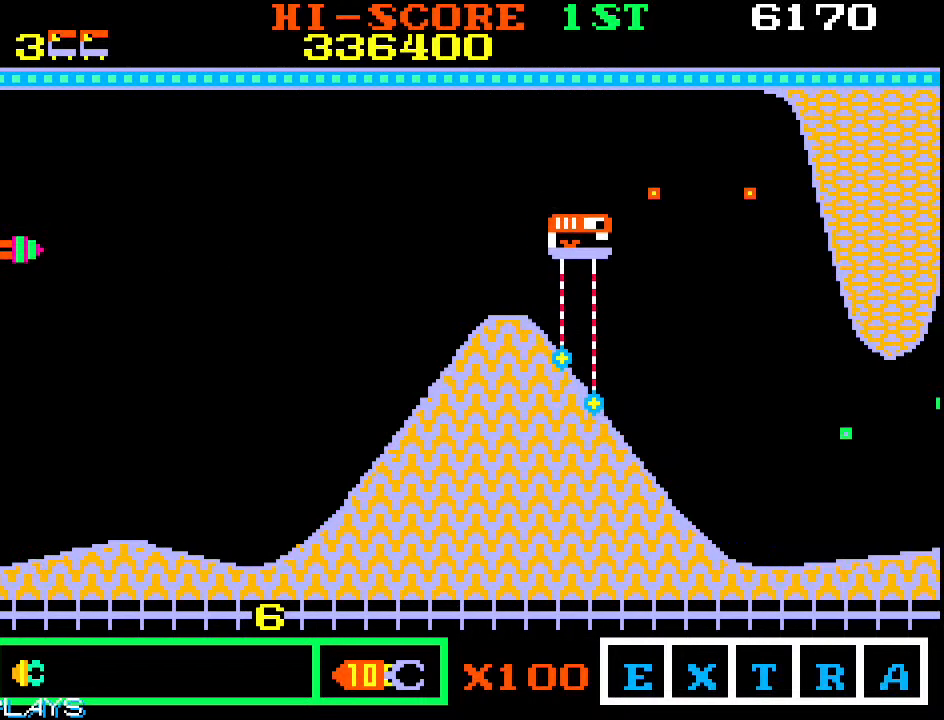
{"dt_ms": 500, "buttons": [], "left_stick": "up", "events": [[67, "left_stick", "up"]]}
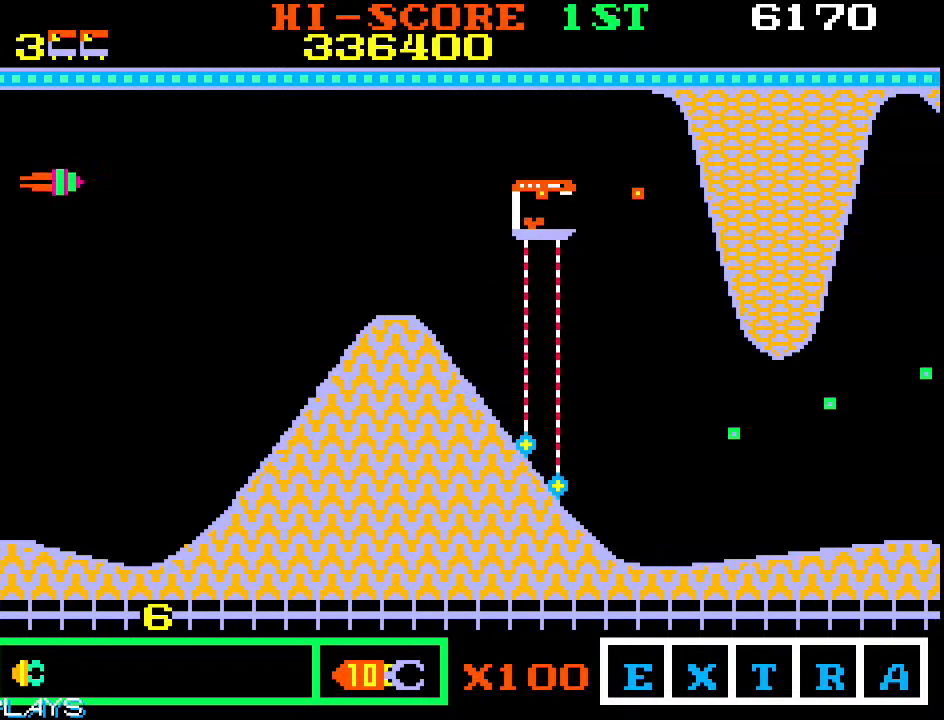
{"dt_ms": 500, "buttons": [], "left_stick": "left", "events": [[250, "left_stick", "up-left"], [400, "left_stick", "up-right"], [500, "left_stick", "left"]]}
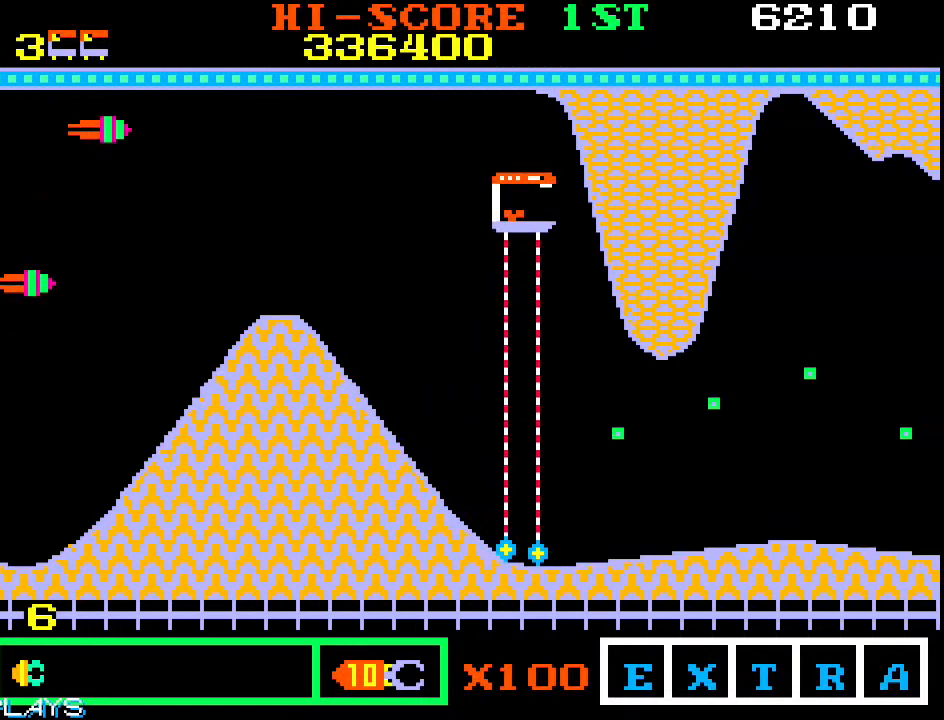
{"dt_ms": 500, "buttons": [], "left_stick": "down-left", "events": [[17, "left_stick", "down-left"], [250, "left_stick", "down"], [400, "left_stick", "down-left"]]}
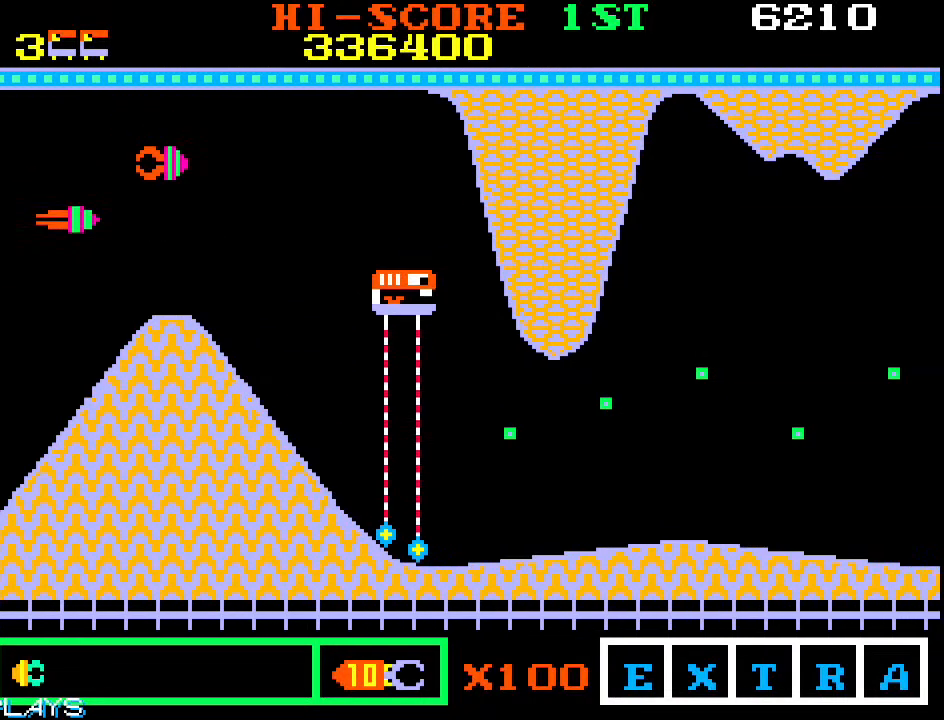
{"dt_ms": 500, "buttons": [], "left_stick": "down-right", "events": [[50, "left_stick", "down-right"], [167, "left_stick", "down-left"], [317, "left_stick", "down-right"]]}
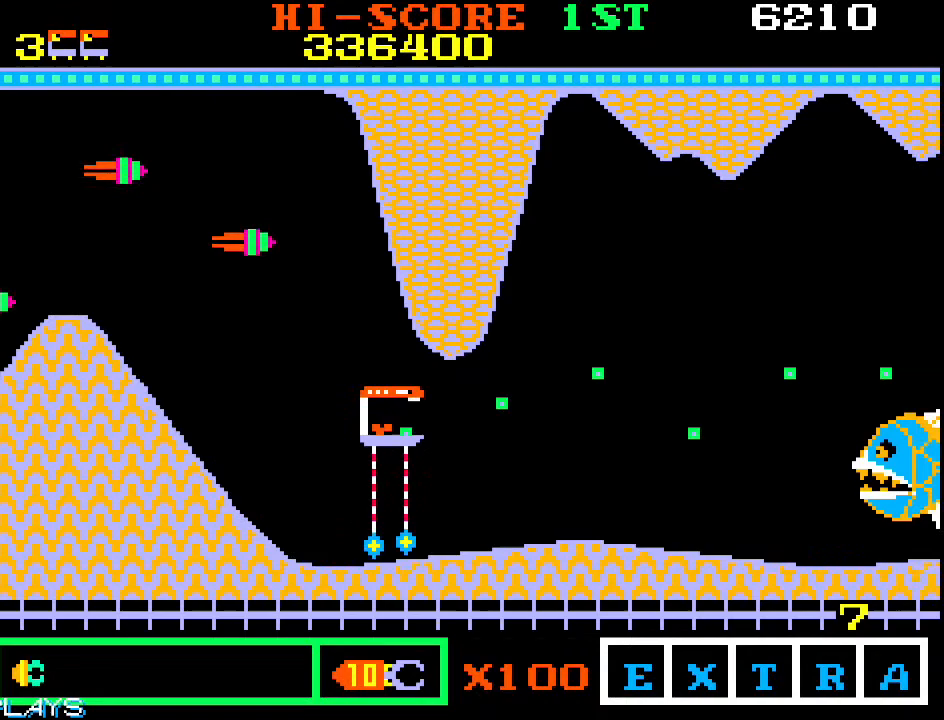
{"dt_ms": 500, "buttons": [], "left_stick": "down-right", "events": [[117, "left_stick", "up-right"], [400, "left_stick", "down-right"]]}
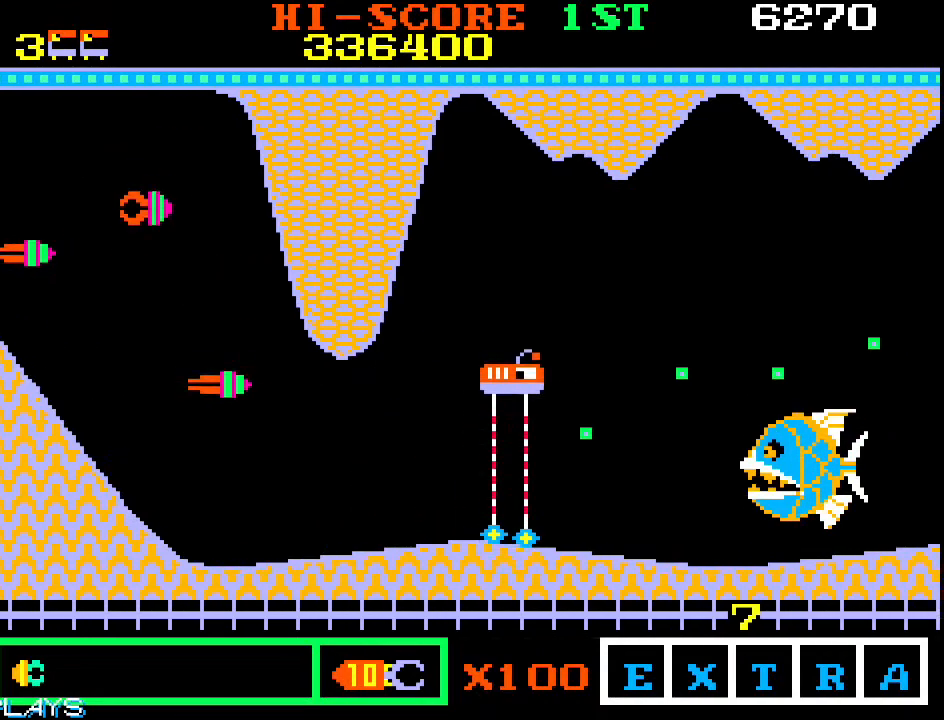
{"dt_ms": 500, "buttons": [], "left_stick": "up-right", "events": [[117, "left_stick", "up-right"]]}
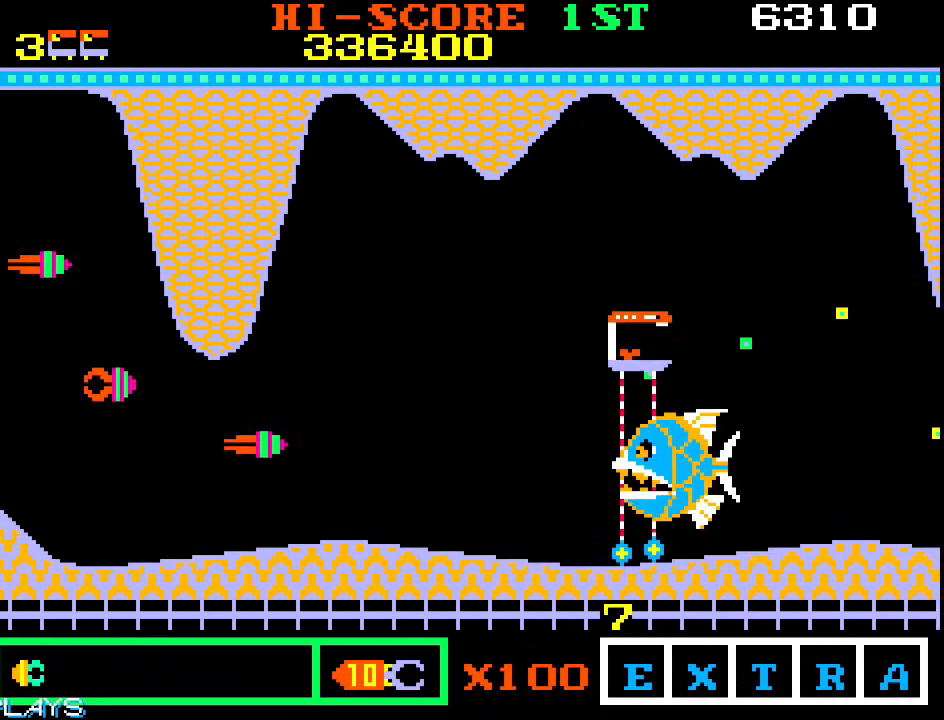
{"dt_ms": 500, "buttons": [], "left_stick": "down-left", "events": [[83, "left_stick", "down-right"], [500, "left_stick", "down-left"]]}
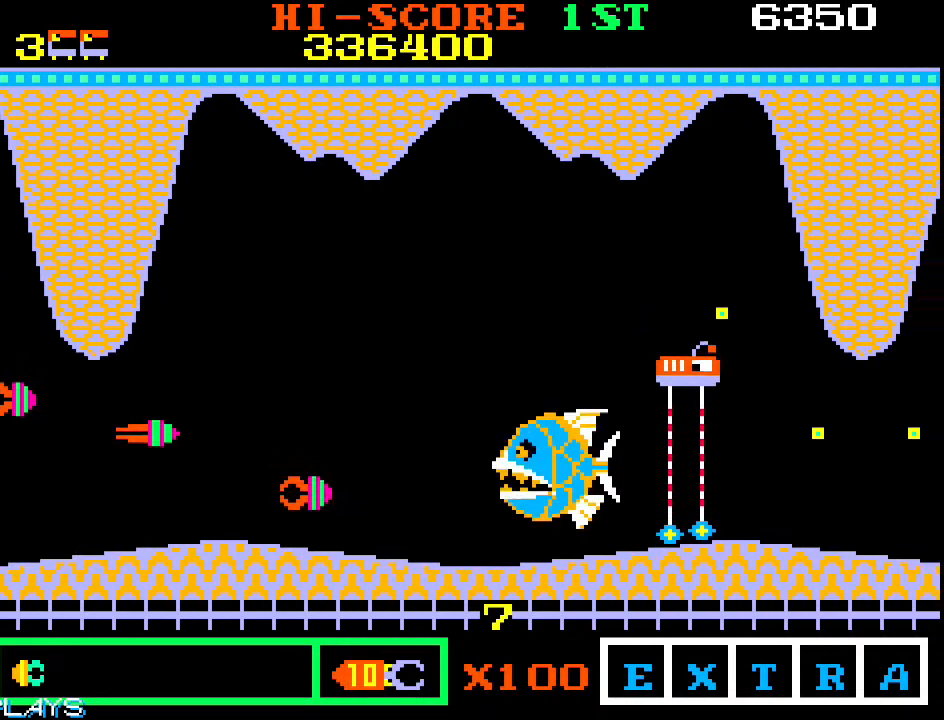
{"dt_ms": 1000, "buttons": [], "left_stick": "down-right", "events": [[150, "left_stick", "down-right"], [300, "left_stick", "down-left"], [567, "left_stick", "down-right"], [617, "left_stick", "down"], [750, "left_stick", "down-right"]]}
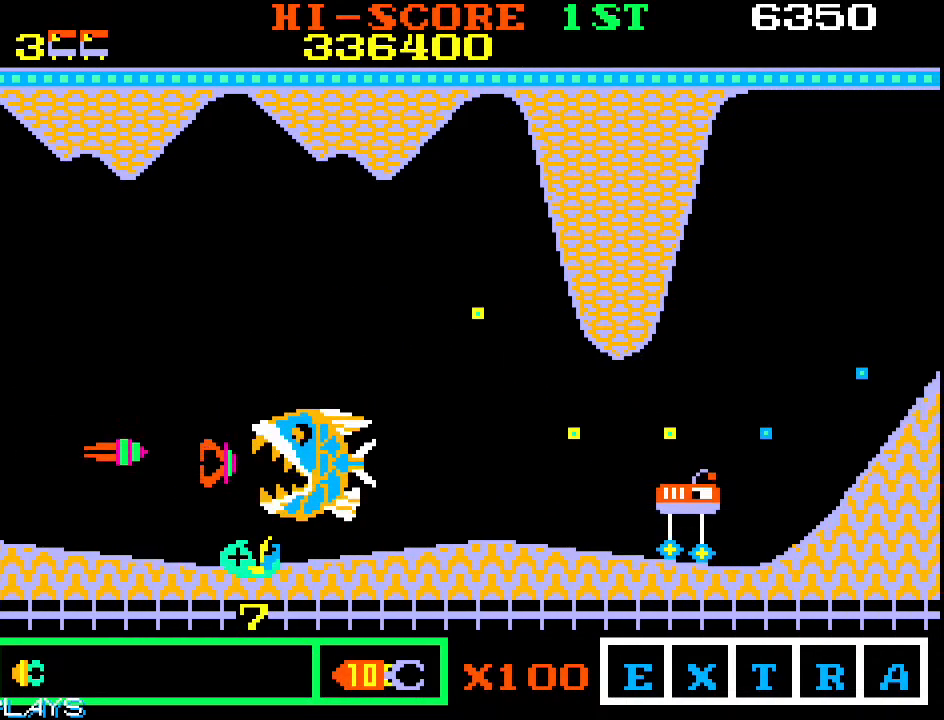
{"dt_ms": 500, "buttons": [], "left_stick": "down-right", "events": [[117, "left_stick", "up-right"], [450, "left_stick", "down-right"]]}
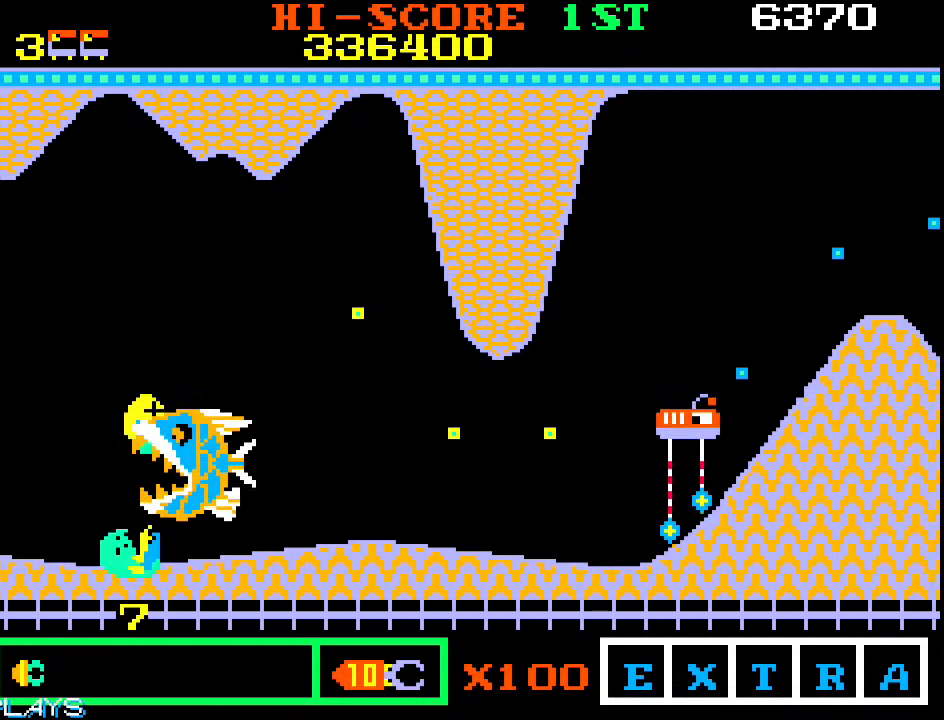
{"dt_ms": 500, "buttons": [], "left_stick": "right", "events": [[33, "left_stick", "right"]]}
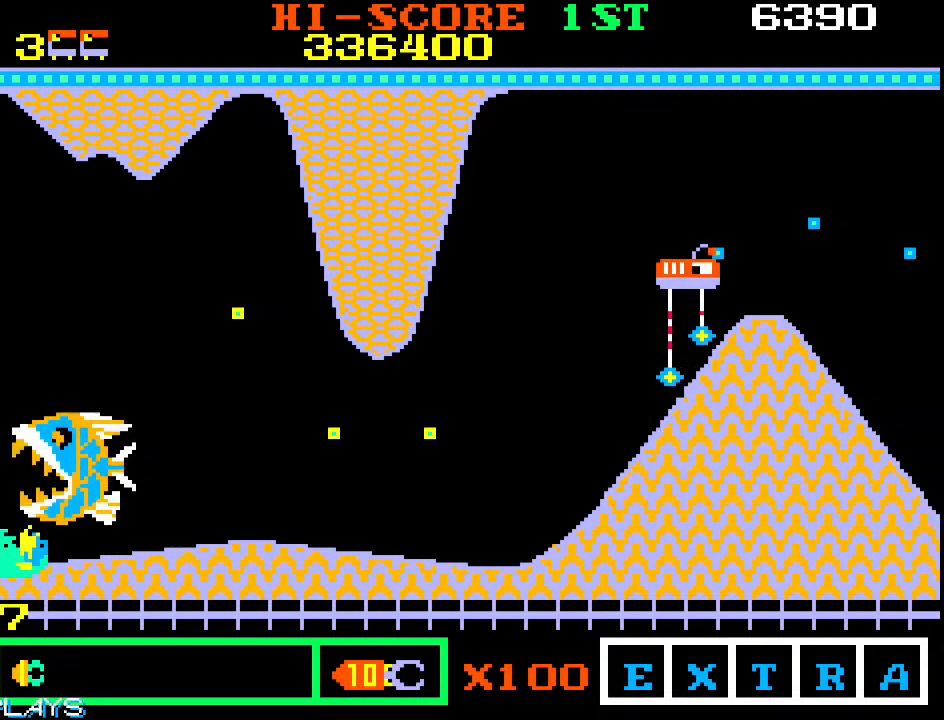
{"dt_ms": 500, "buttons": [], "left_stick": "up-right", "events": [[417, "left_stick", "up-right"]]}
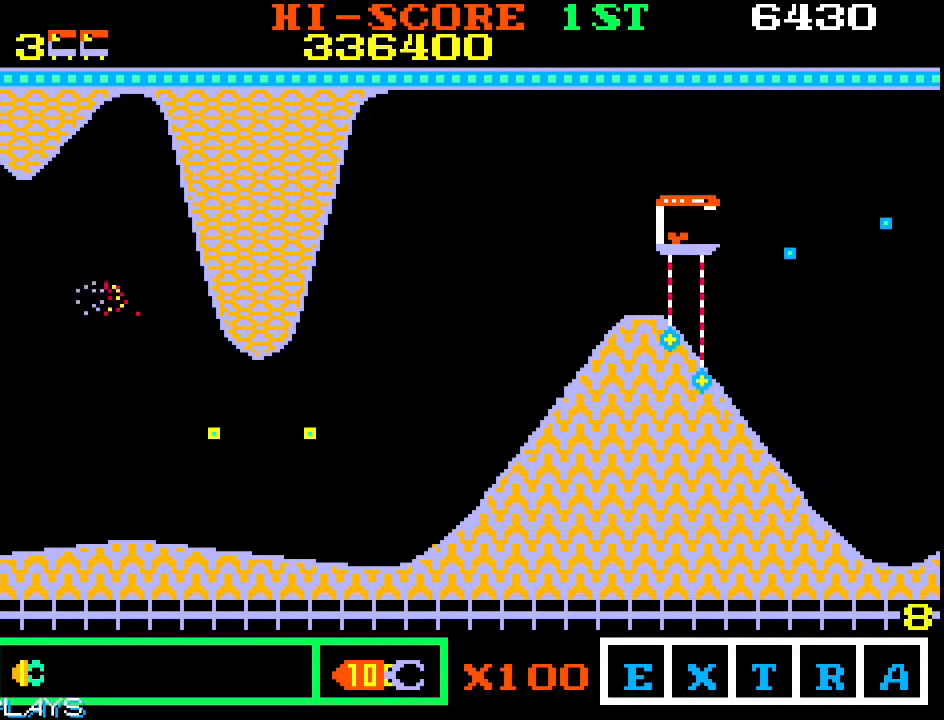
{"dt_ms": 500, "buttons": [], "left_stick": "up-right", "events": []}
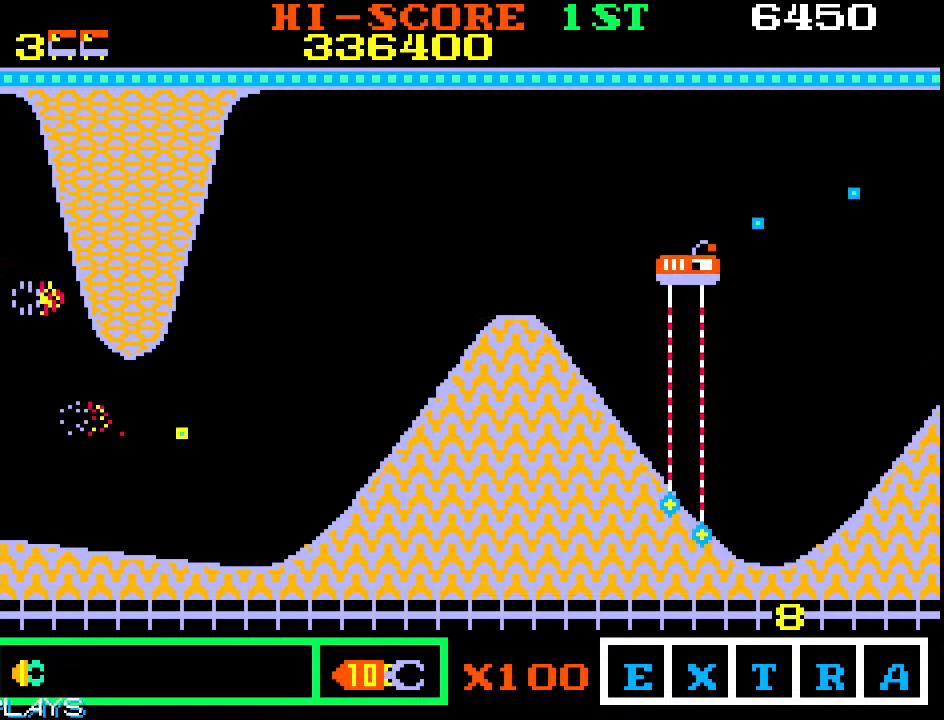
{"dt_ms": 500, "buttons": [], "left_stick": "right", "events": [[200, "left_stick", "up-left"], [317, "left_stick", "up-right"], [433, "left_stick", "right"]]}
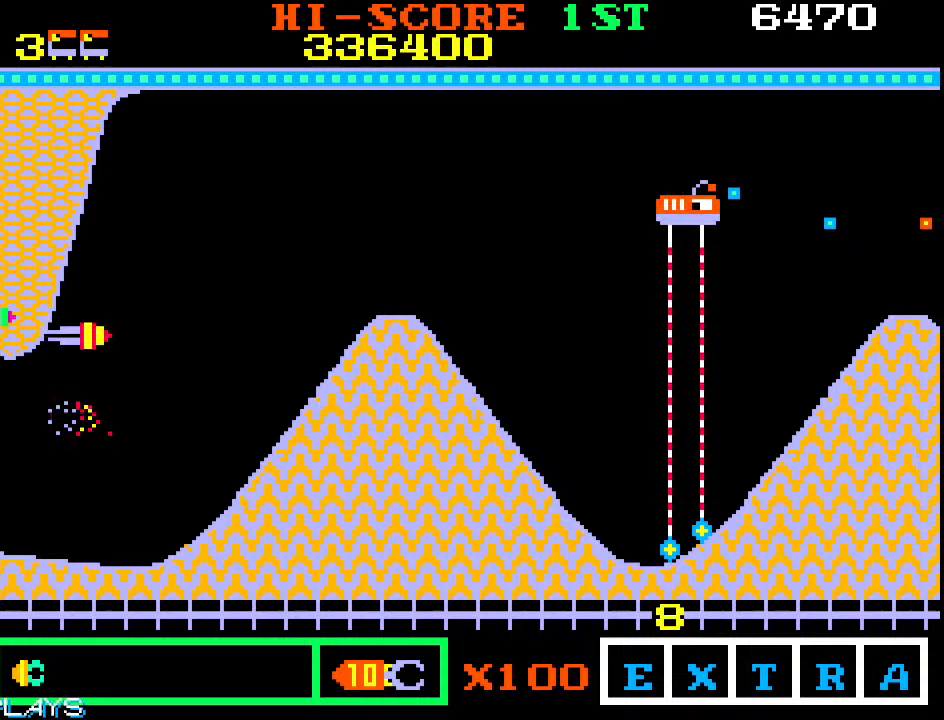
{"dt_ms": 1000, "buttons": [], "left_stick": "down-right", "events": [[83, "left_stick", "down-right"], [500, "left_stick", "down"], [567, "left_stick", "down-left"], [883, "left_stick", "down-right"]]}
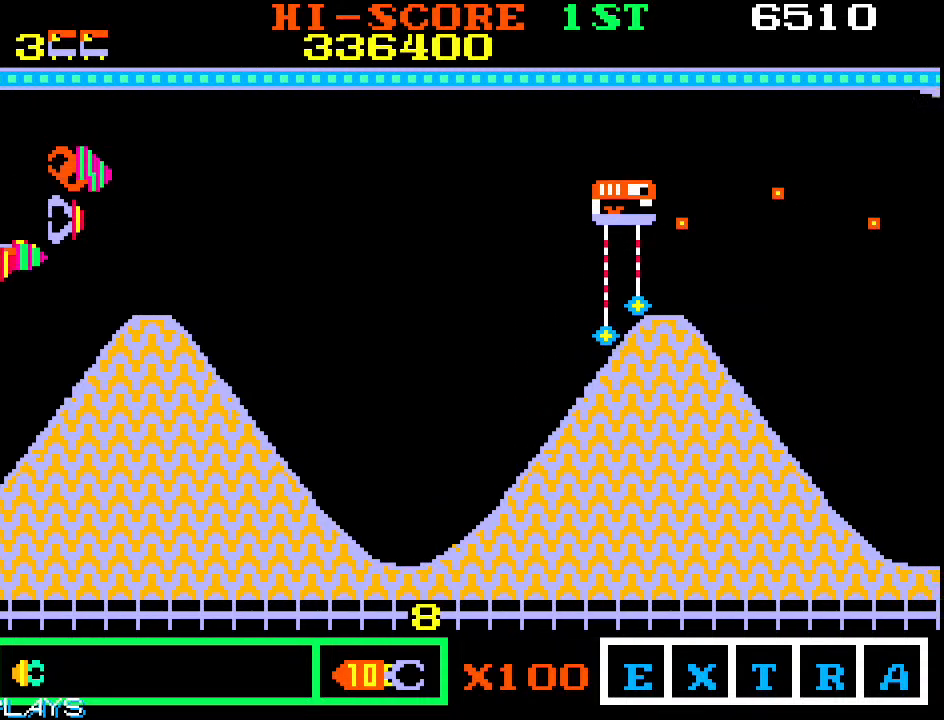
{"dt_ms": 500, "buttons": [], "left_stick": "up-left"}
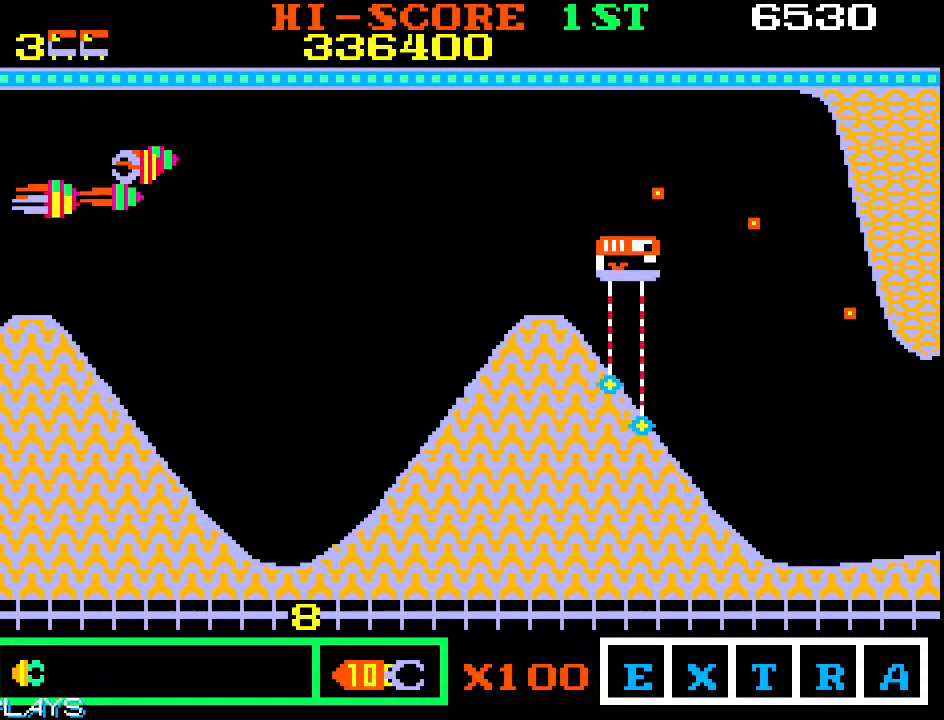
{"dt_ms": 500, "buttons": [], "left_stick": "up", "events": [[150, "left_stick", "up"]]}
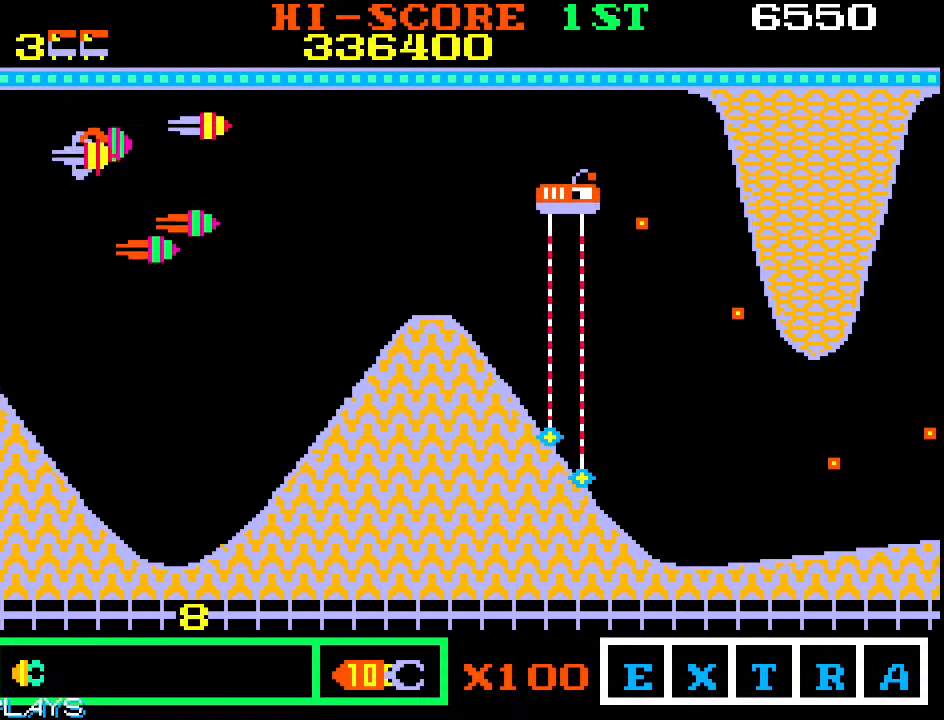
{"dt_ms": 500, "buttons": [], "left_stick": "center", "events": [[200, "left_stick", "center"], [250, "left_stick", "down"], [450, "left_stick", "center"]]}
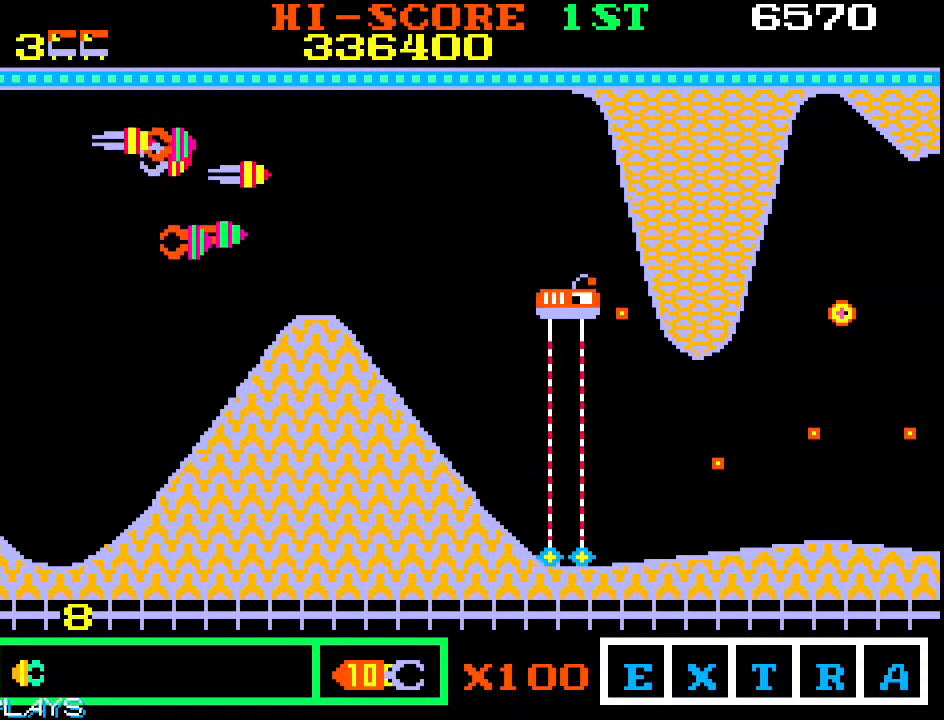
{"dt_ms": 500, "buttons": [], "left_stick": "down-right", "events": [[83, "left_stick", "down"], [183, "left_stick", "down-left"], [500, "left_stick", "down-right"]]}
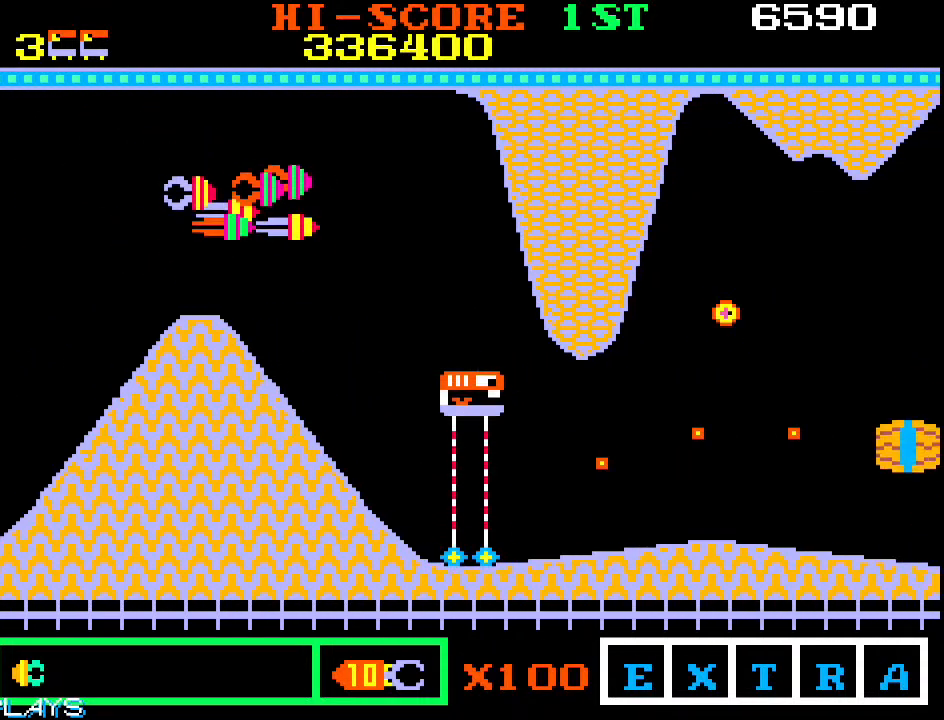
{"dt_ms": 500, "buttons": [], "left_stick": "up", "events": [[300, "left_stick", "right"], [400, "left_stick", "up-right"], [500, "left_stick", "up"]]}
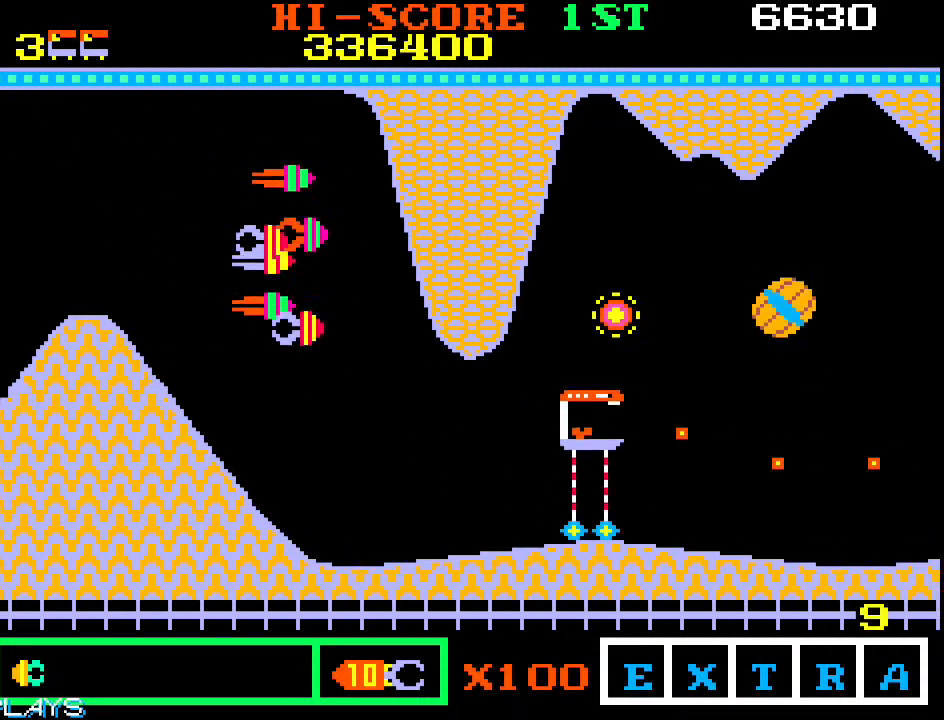
{"dt_ms": 500, "buttons": [], "left_stick": "up", "events": [[100, "left_stick", "up-left"], [333, "left_stick", "up"]]}
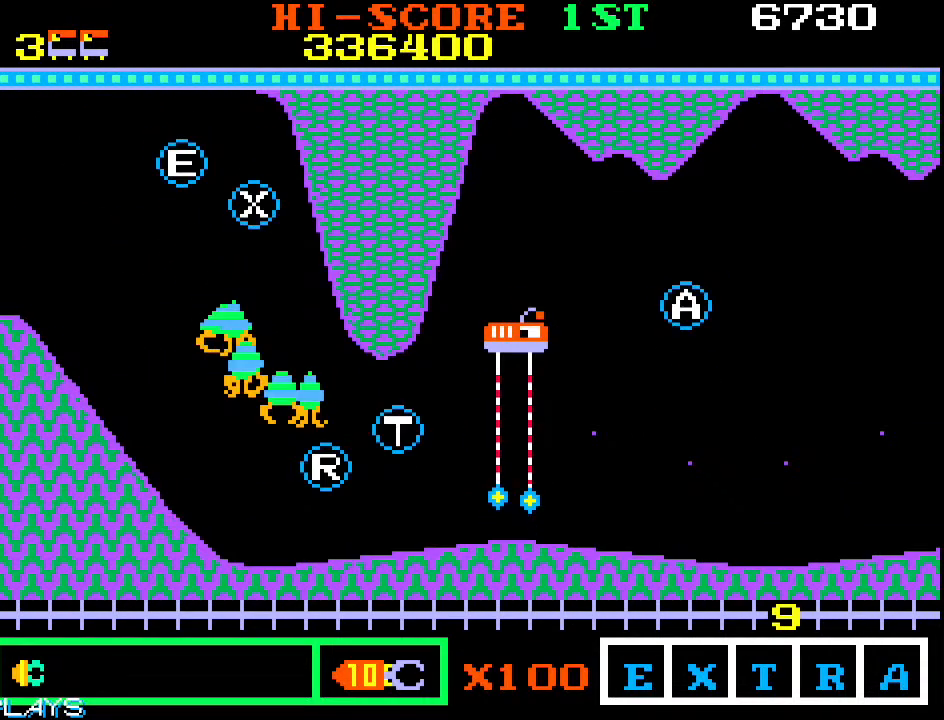
{"dt_ms": 500, "buttons": [], "left_stick": "down", "events": [[50, "left_stick", "center"], [167, "left_stick", "down"]]}
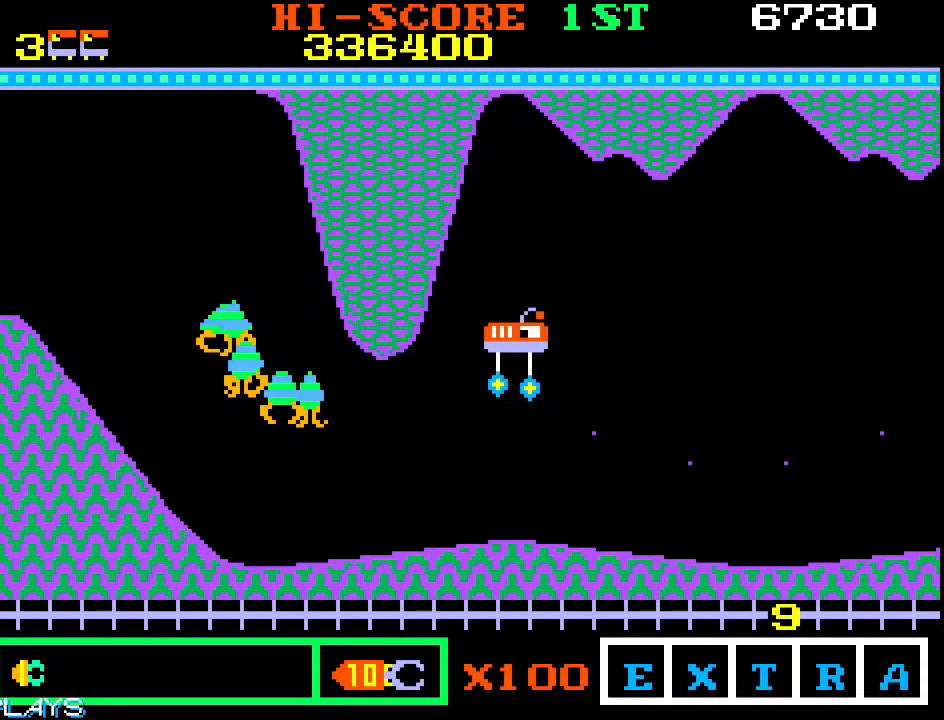
{"dt_ms": 500, "buttons": [], "left_stick": "down-left", "events": [[167, "left_stick", "down-left"]]}
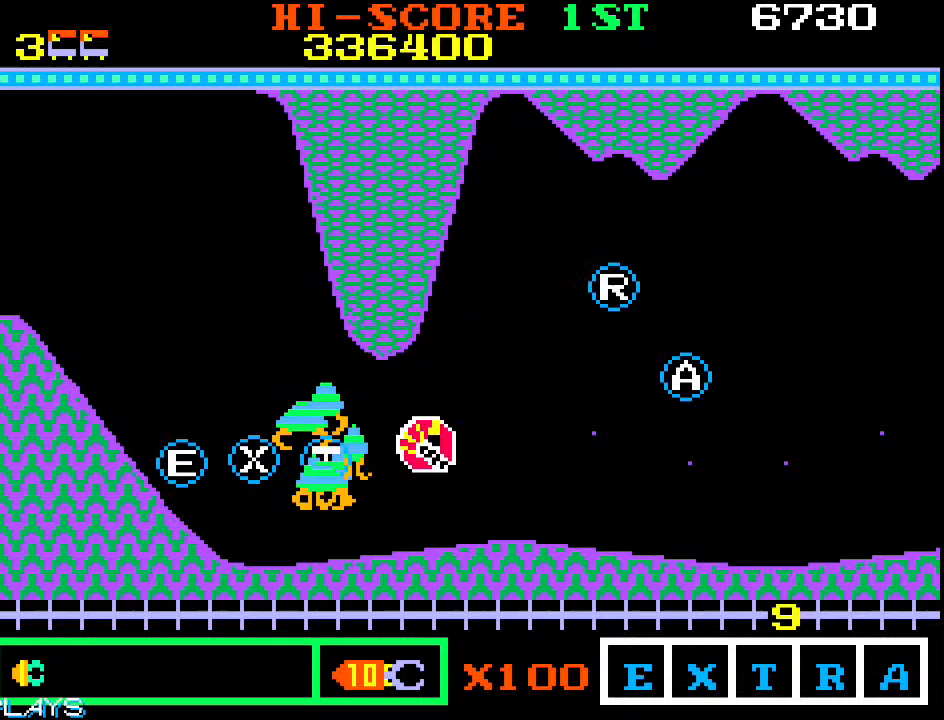
{"dt_ms": 500, "buttons": [], "left_stick": "up-left"}
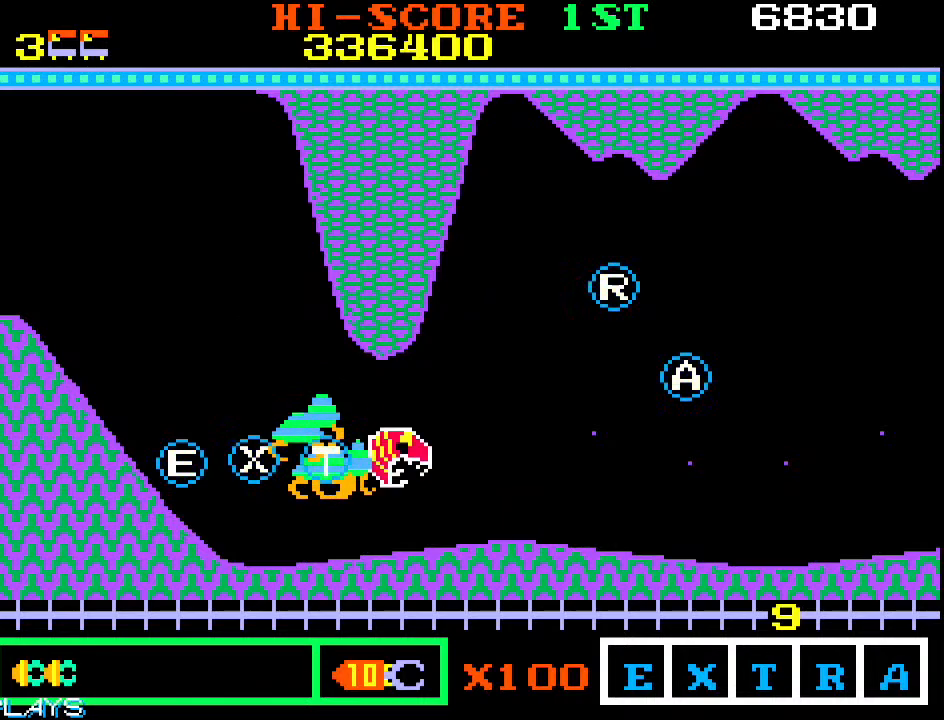
{"dt_ms": 500, "buttons": [], "left_stick": "left"}
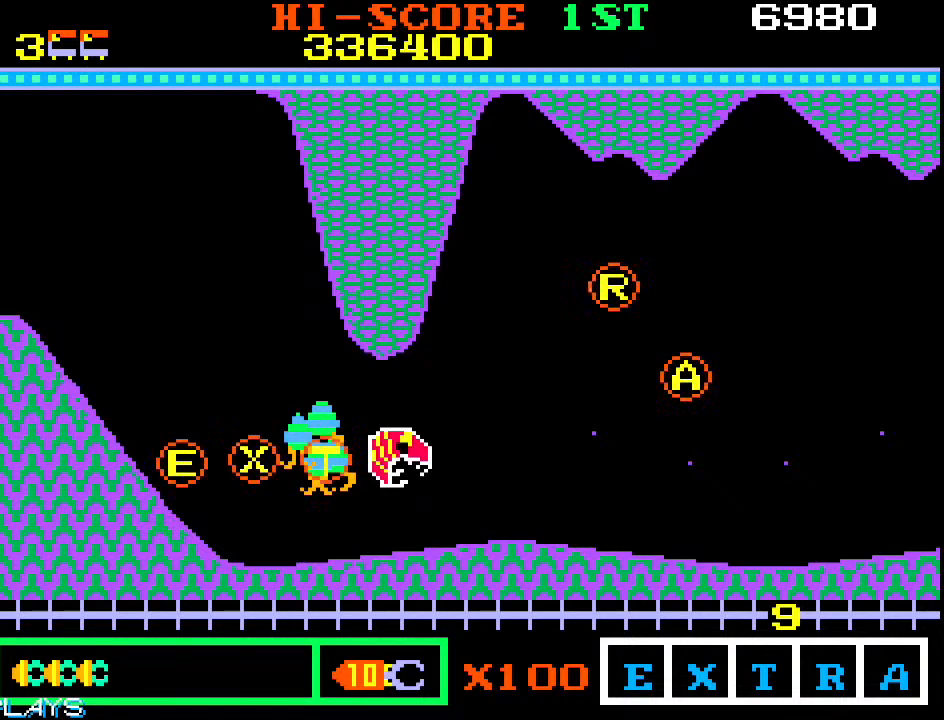
{"dt_ms": 500, "buttons": [], "left_stick": "left", "events": [[133, "left_stick", "up-left"], [367, "left_stick", "left"]]}
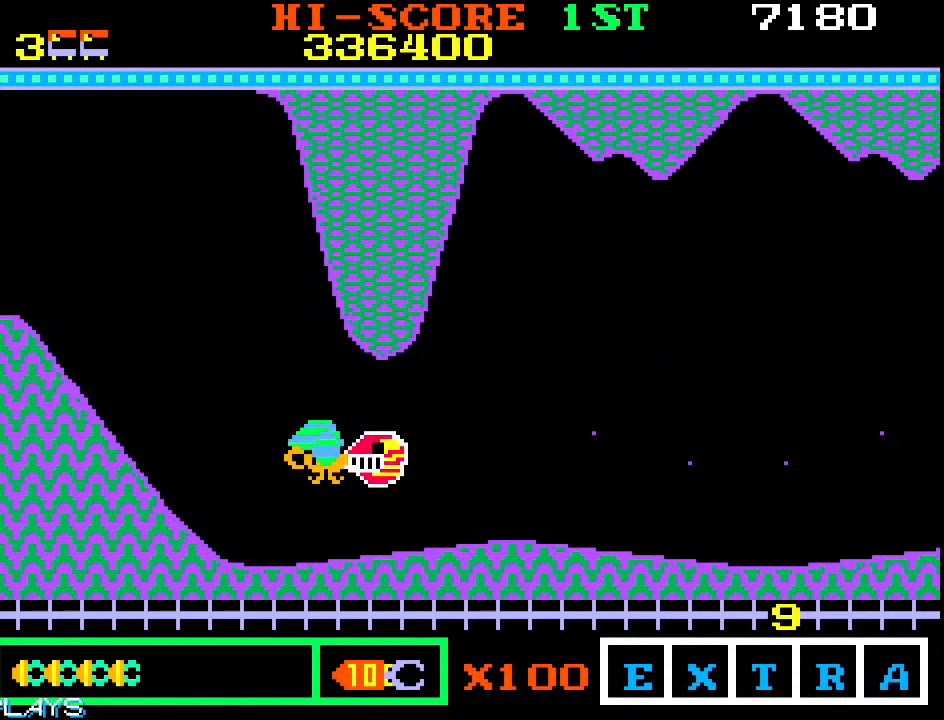
{"dt_ms": 500, "buttons": [], "left_stick": "left", "events": [[50, "left_stick", "down-left"], [200, "left_stick", "center"], [450, "left_stick", "left"]]}
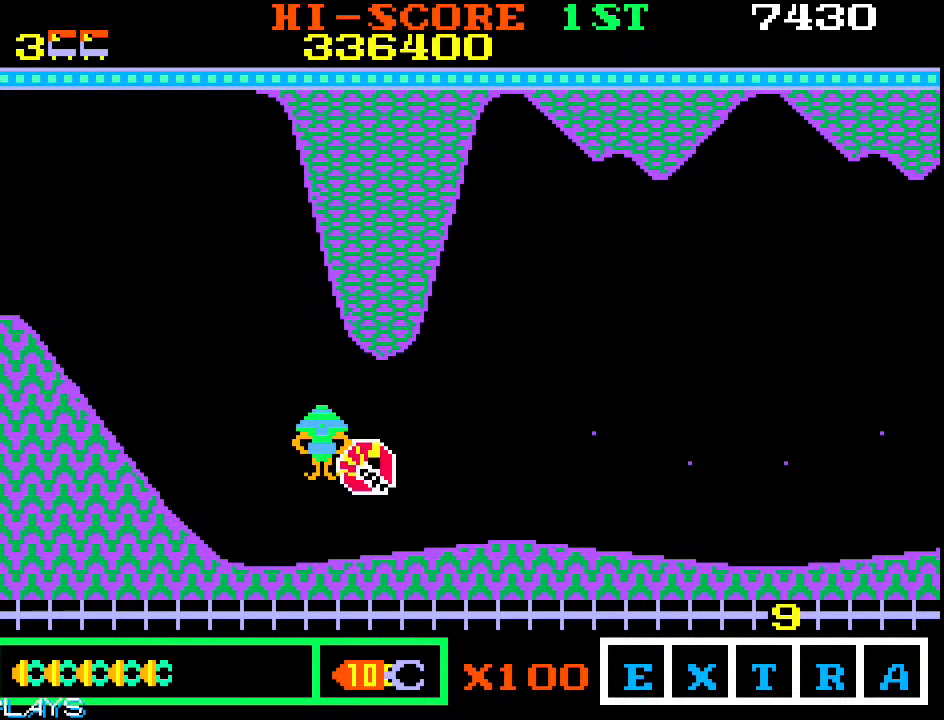
{"dt_ms": 500, "buttons": [], "left_stick": "right", "events": [[83, "left_stick", "up-left"], [300, "left_stick", "center"], [500, "left_stick", "right"]]}
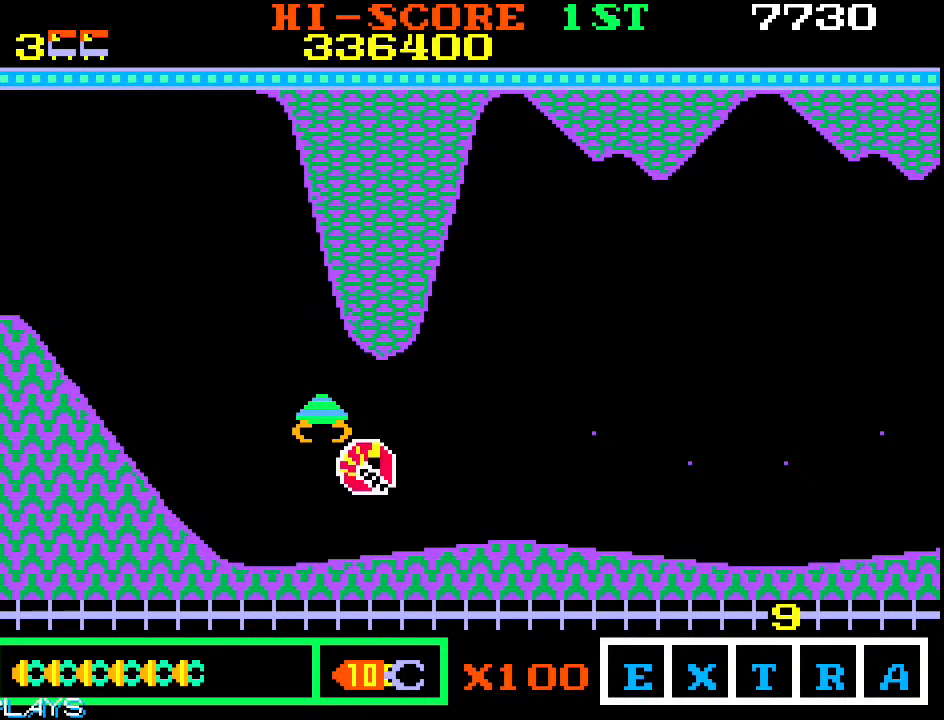
{"dt_ms": 500, "buttons": [], "left_stick": "up-right", "events": [[483, "left_stick", "up-right"]]}
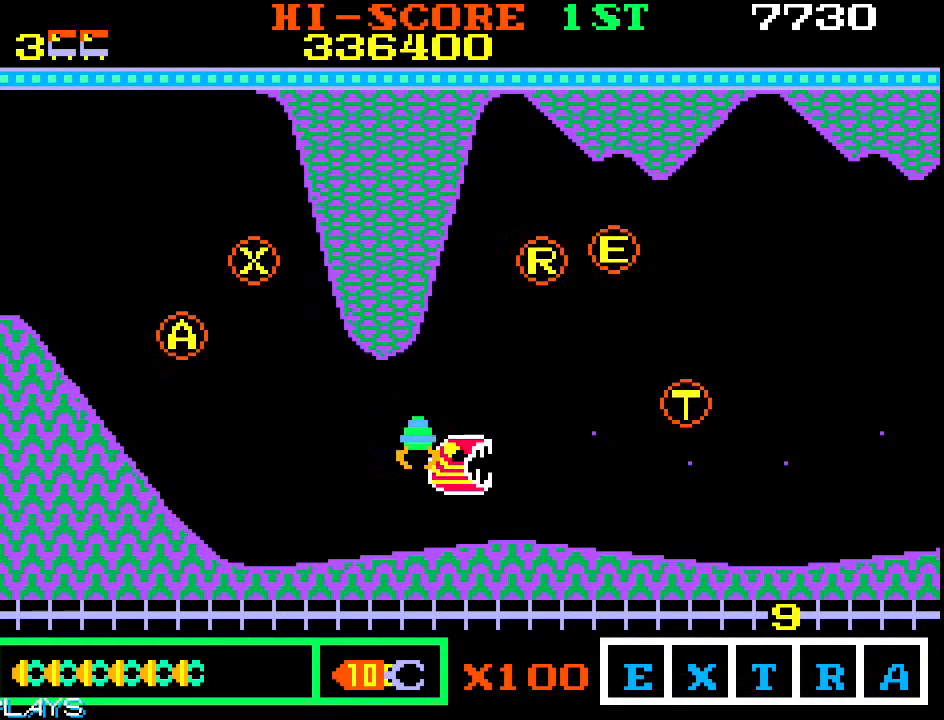
{"dt_ms": 500, "buttons": [], "left_stick": "right", "events": [[317, "left_stick", "up-left"], [483, "left_stick", "right"]]}